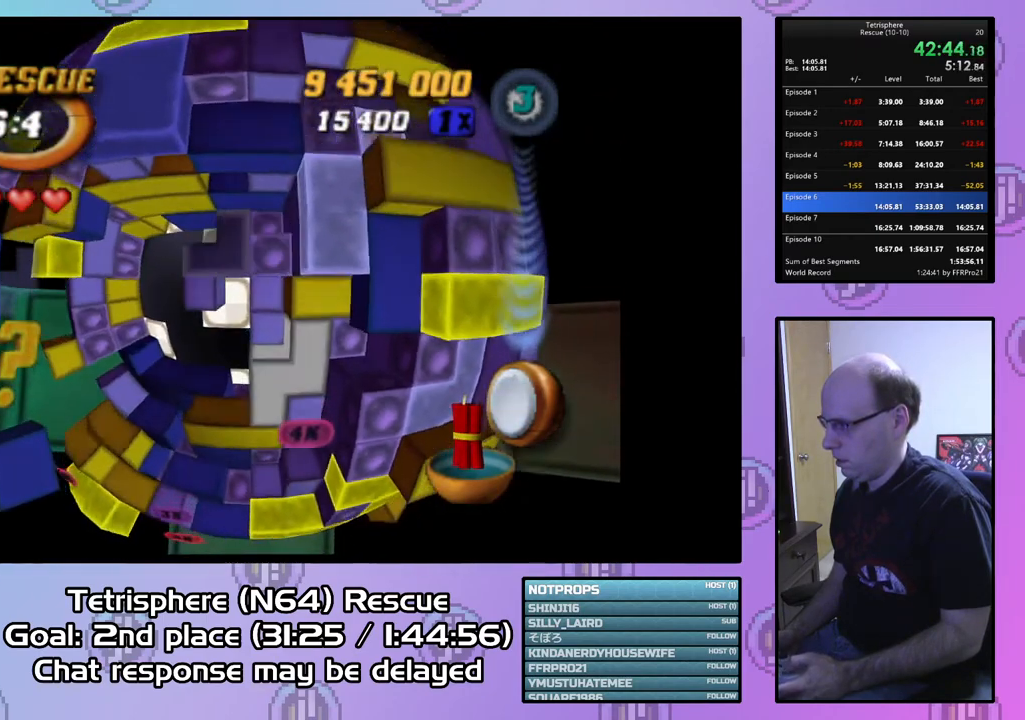
Gameplay with a controller (PlayStation layout); each line is a JSON object with the inputs held at the frame after it. "events" lists button and stick changes between this image and that frame as [ms after this image, input, new state], when the widget could be followed in between. Not read: left_stick.
{"buttons": ["DPAD_UP"], "right_stick": "center", "events": [[100, "DPAD_DOWN", "down"], [167, "DPAD_DOWN", "up"], [267, "DPAD_UP", "down"], [367, "DPAD_UP", "up"], [433, "DPAD_UP", "down"]]}
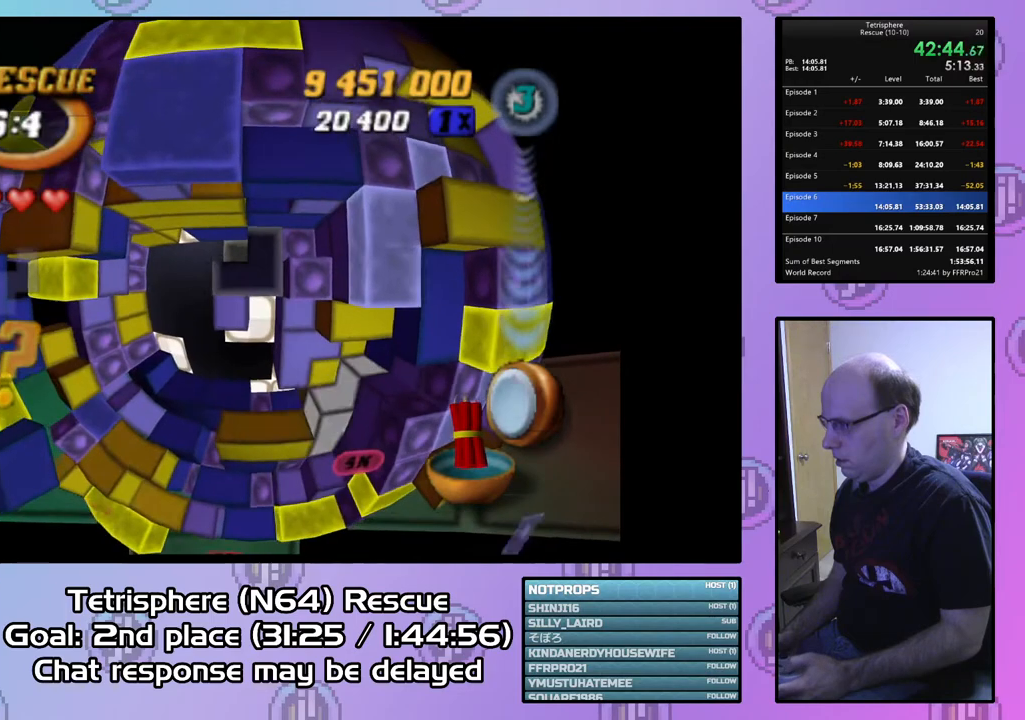
{"buttons": ["SQUARE", "DPAD_DOWN"], "right_stick": "center", "events": [[33, "DPAD_UP", "up"], [67, "DPAD_UP", "down"], [200, "DPAD_UP", "up"], [333, "DPAD_LEFT", "down"], [400, "DPAD_LEFT", "up"], [400, "SQUARE", "down"], [500, "DPAD_DOWN", "down"]]}
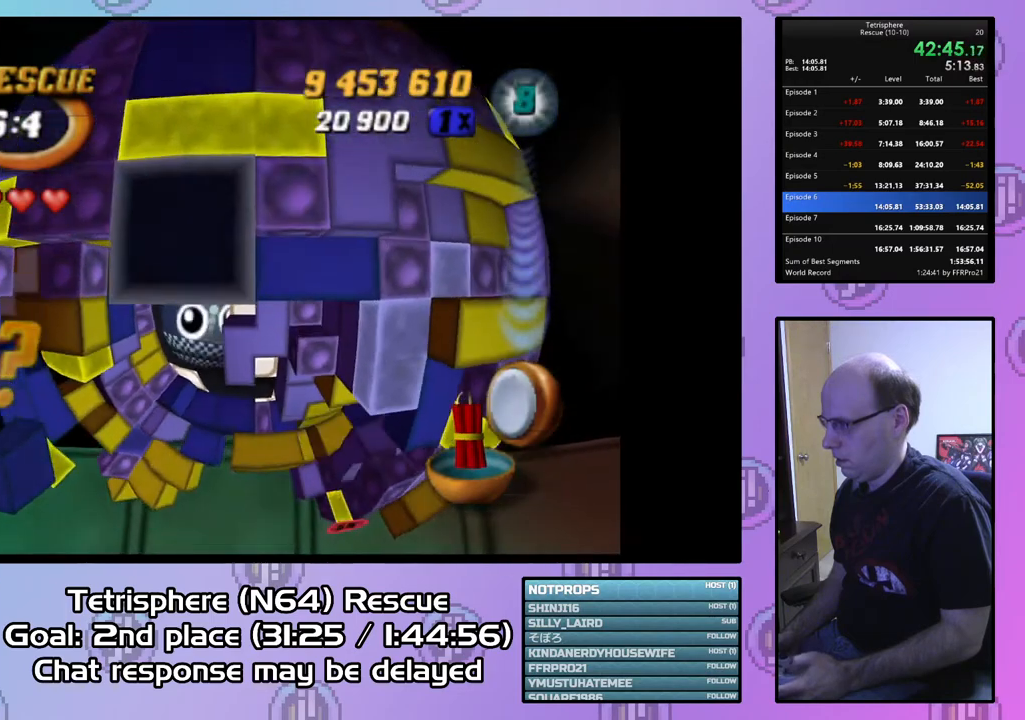
{"buttons": ["SQUARE", "DPAD_RIGHT"], "right_stick": "center", "events": [[67, "DPAD_DOWN", "up"], [133, "DPAD_DOWN", "down"], [200, "DPAD_DOWN", "up"], [300, "DPAD_RIGHT", "down"], [400, "DPAD_RIGHT", "up"], [467, "DPAD_RIGHT", "down"]]}
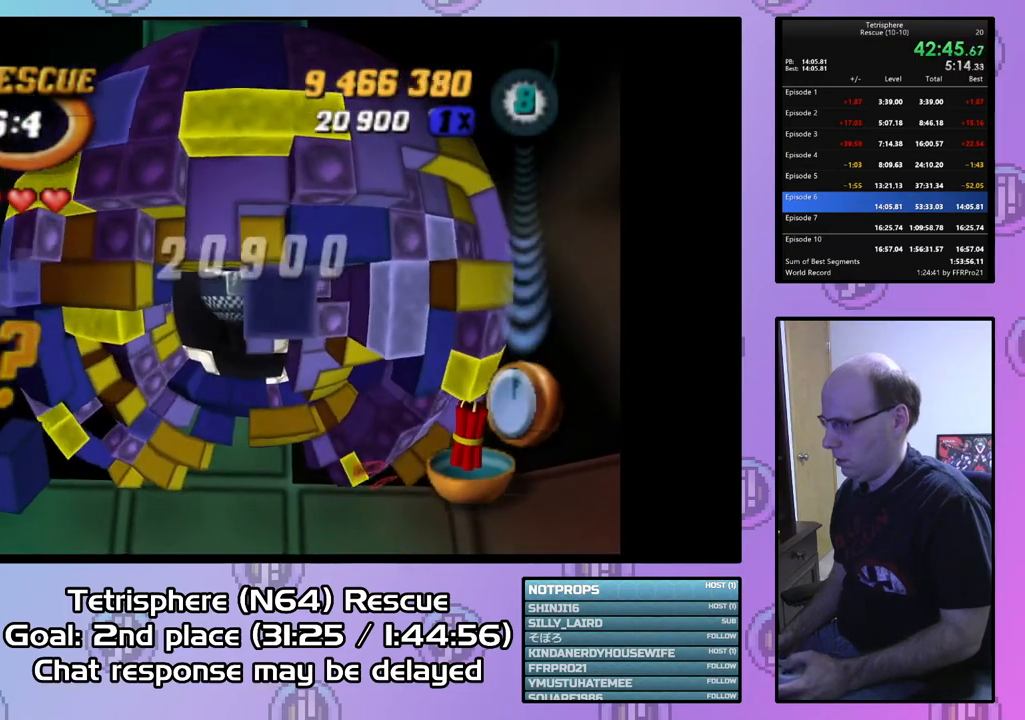
{"buttons": ["DPAD_UP"], "right_stick": "center", "events": [[100, "DPAD_RIGHT", "up"], [233, "SQUARE", "up"], [300, "DPAD_UP", "down"], [367, "DPAD_UP", "up"], [467, "DPAD_UP", "down"]]}
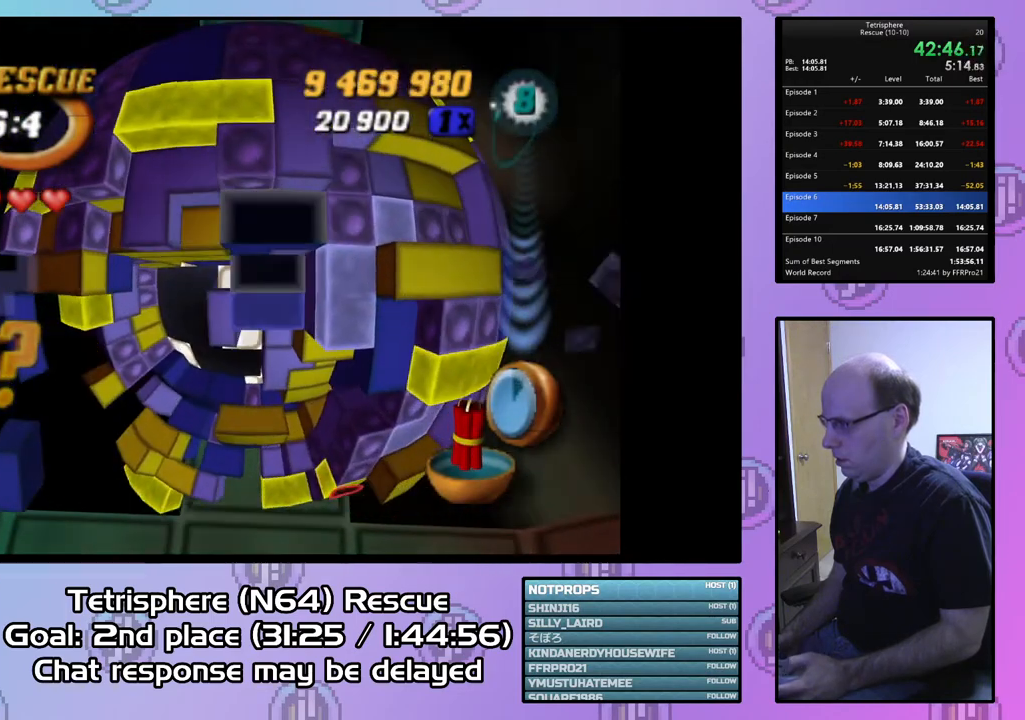
{"buttons": ["SQUARE"], "right_stick": "center", "events": [[33, "DPAD_UP", "up"], [133, "SQUARE", "down"], [200, "DPAD_DOWN", "down"], [300, "DPAD_DOWN", "up"], [367, "DPAD_DOWN", "down"], [467, "DPAD_DOWN", "up"]]}
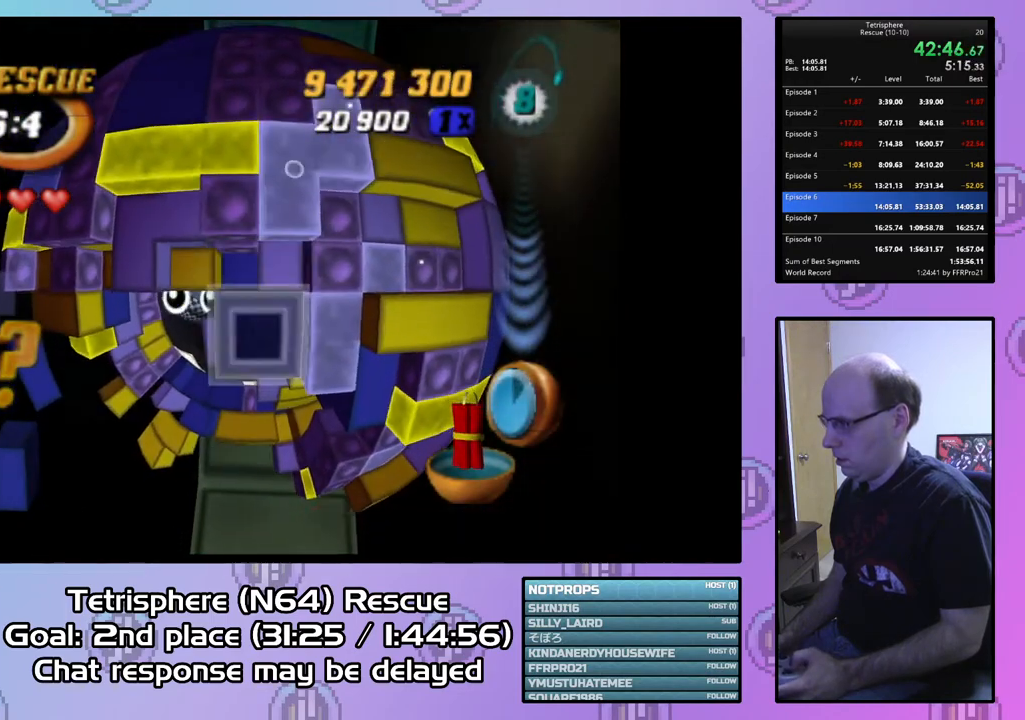
{"buttons": ["DPAD_LEFT"], "right_stick": "center", "events": [[167, "SQUARE", "up"], [300, "CIRCLE", "down"], [400, "CIRCLE", "up"], [433, "DPAD_LEFT", "down"]]}
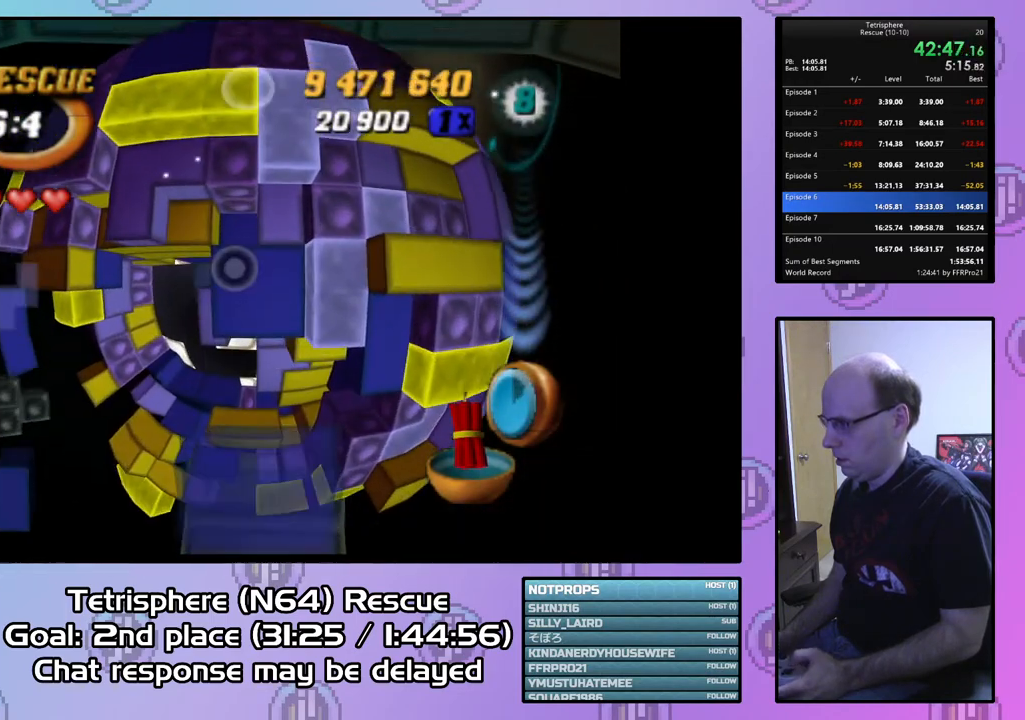
{"buttons": [], "right_stick": "center", "events": [[33, "DPAD_LEFT", "up"], [133, "DPAD_DOWN", "down"], [200, "DPAD_DOWN", "up"]]}
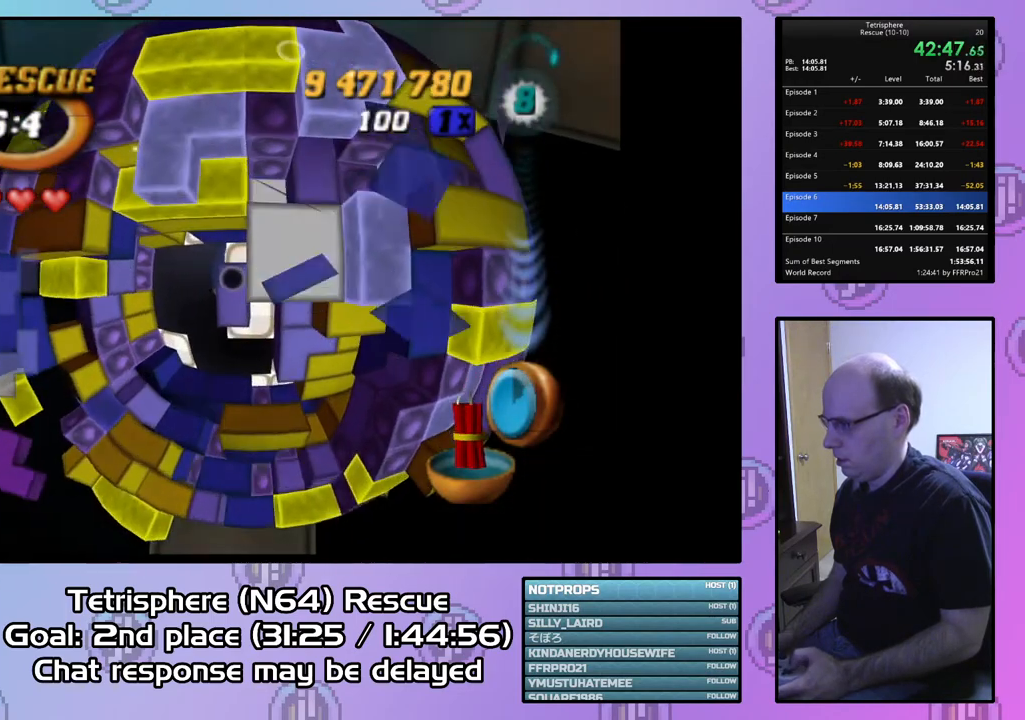
{"buttons": ["SQUARE", "DPAD_DOWN"], "right_stick": "center", "events": [[33, "SQUARE", "down"], [300, "DPAD_DOWN", "down"], [400, "DPAD_DOWN", "up"], [500, "DPAD_DOWN", "down"]]}
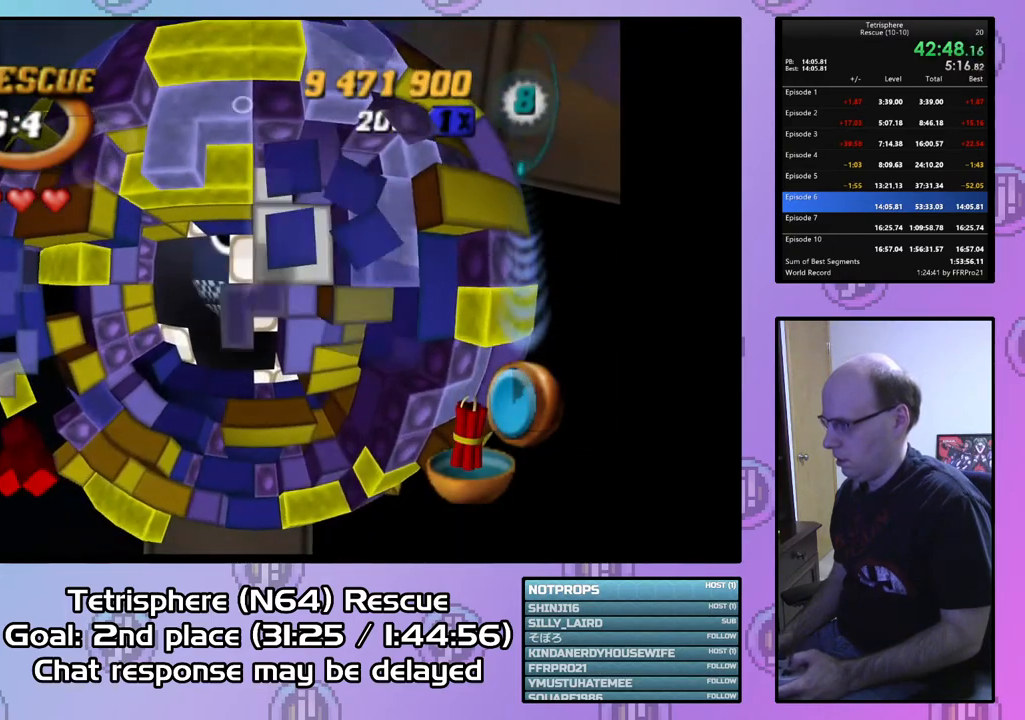
{"buttons": ["SQUARE"], "right_stick": "center", "events": [[100, "DPAD_DOWN", "up"], [400, "DPAD_DOWN", "down"], [467, "DPAD_DOWN", "up"]]}
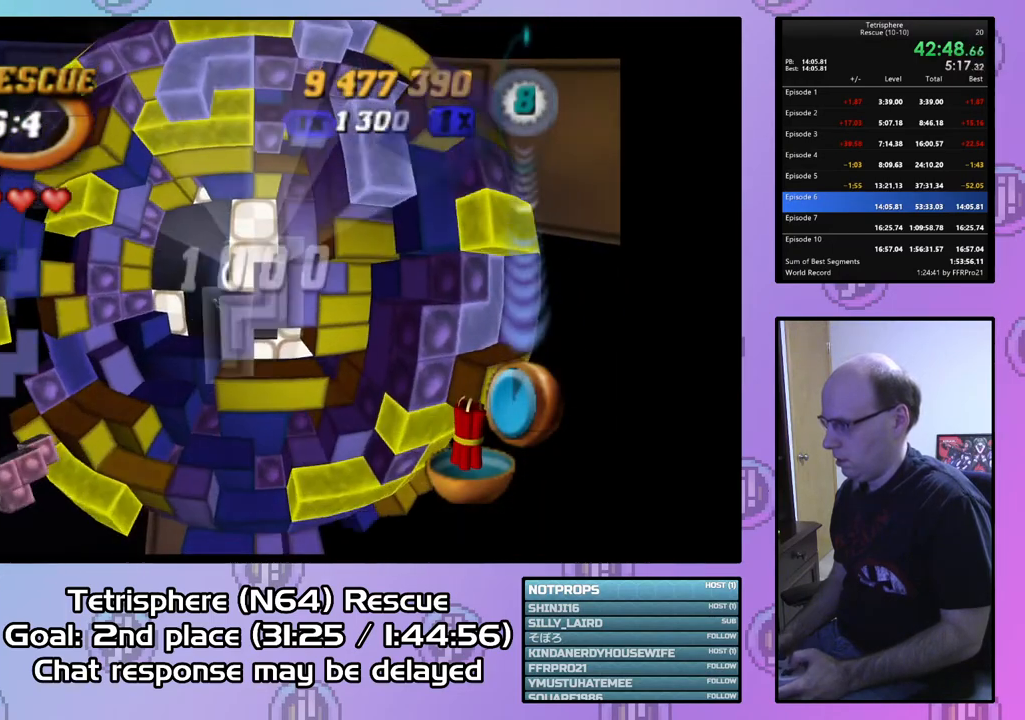
{"buttons": [], "right_stick": "center", "events": [[100, "SQUARE", "up"], [200, "CIRCLE", "down"], [333, "CIRCLE", "up"]]}
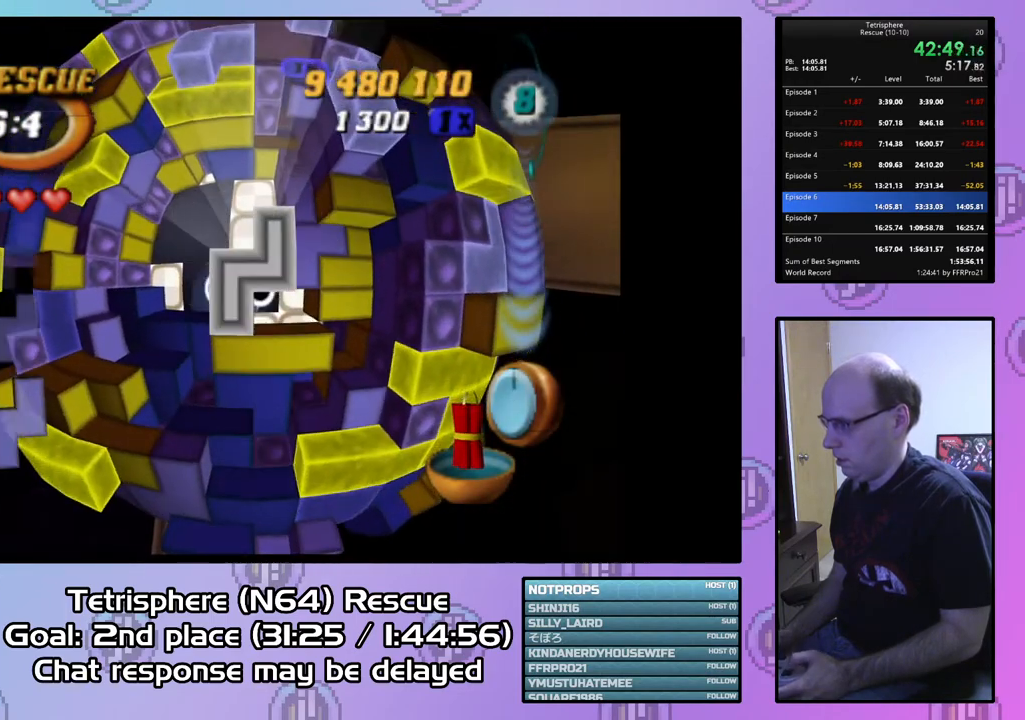
{"buttons": ["DPAD_LEFT"], "right_stick": "center", "events": [[167, "DPAD_LEFT", "down"], [233, "DPAD_LEFT", "up"], [333, "DPAD_LEFT", "down"], [400, "DPAD_LEFT", "up"], [500, "DPAD_LEFT", "down"]]}
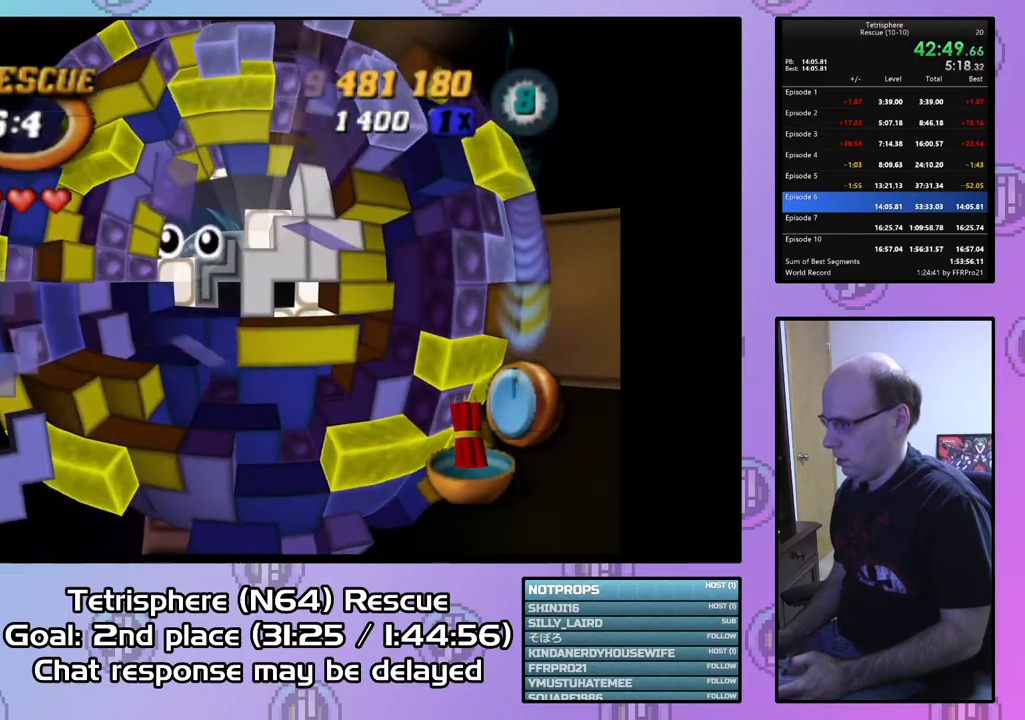
{"buttons": [], "right_stick": "center", "events": [[67, "DPAD_LEFT", "up"], [267, "DPAD_RIGHT", "down"], [467, "DPAD_RIGHT", "up"]]}
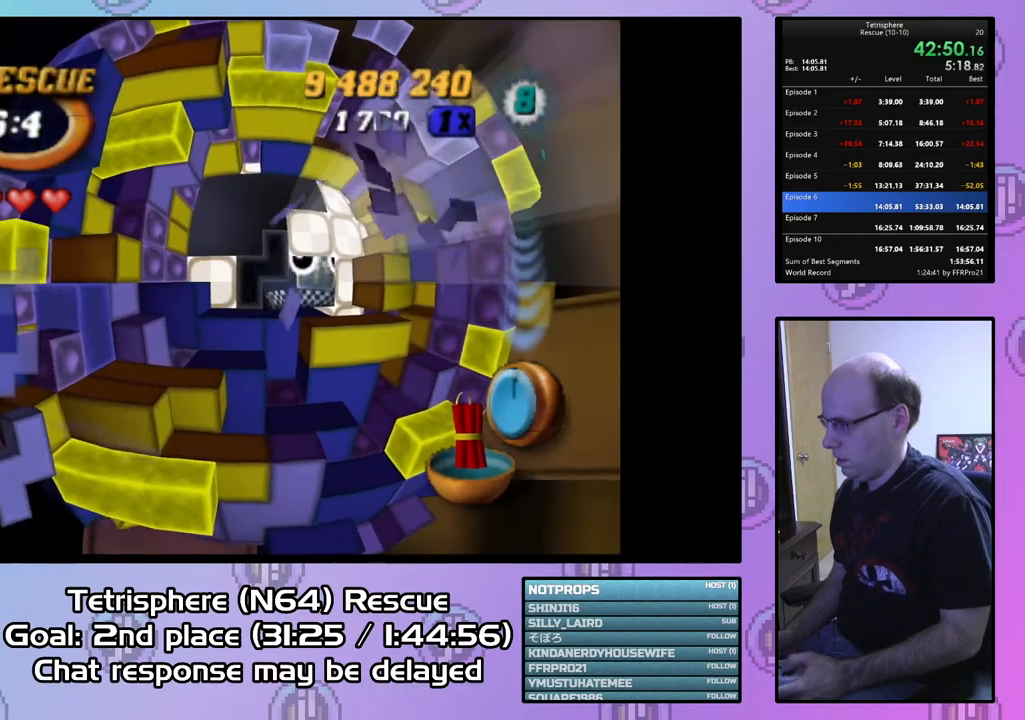
{"buttons": ["DPAD_LEFT"], "right_stick": "center", "events": [[100, "DPAD_UP", "down"], [167, "DPAD_UP", "up"], [300, "DPAD_LEFT", "down"], [400, "DPAD_LEFT", "up"], [467, "DPAD_LEFT", "down"]]}
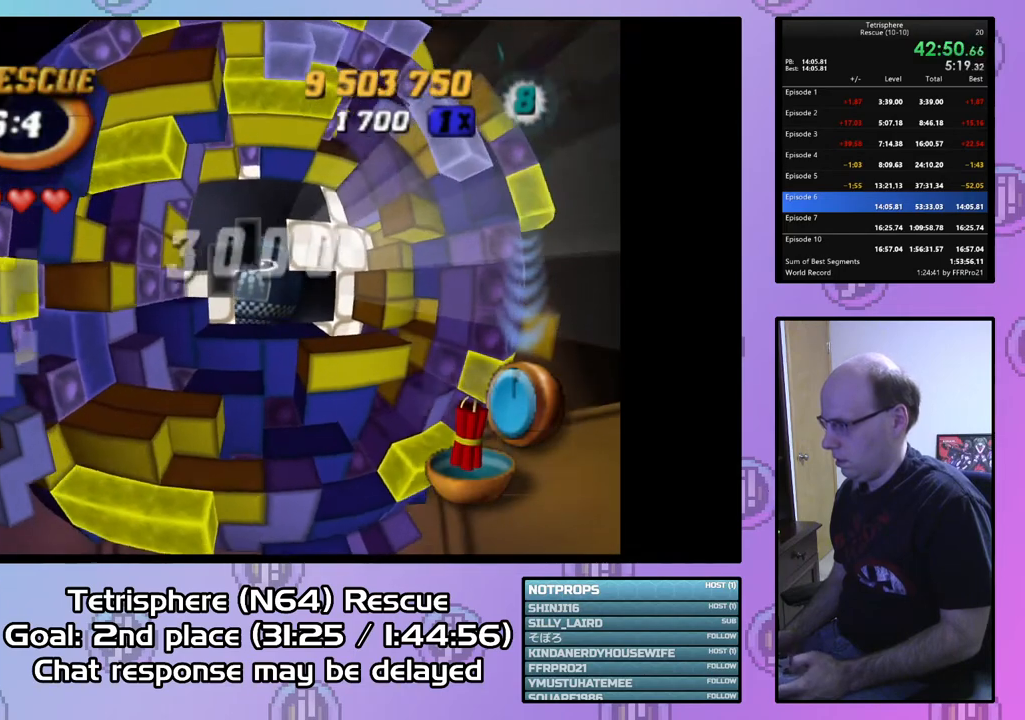
{"buttons": [], "right_stick": "center", "events": [[67, "DPAD_LEFT", "up"], [133, "DPAD_LEFT", "down"], [200, "DPAD_LEFT", "up"], [267, "DPAD_DOWN", "down"], [367, "DPAD_DOWN", "up"], [433, "DPAD_DOWN", "down"], [500, "DPAD_DOWN", "up"]]}
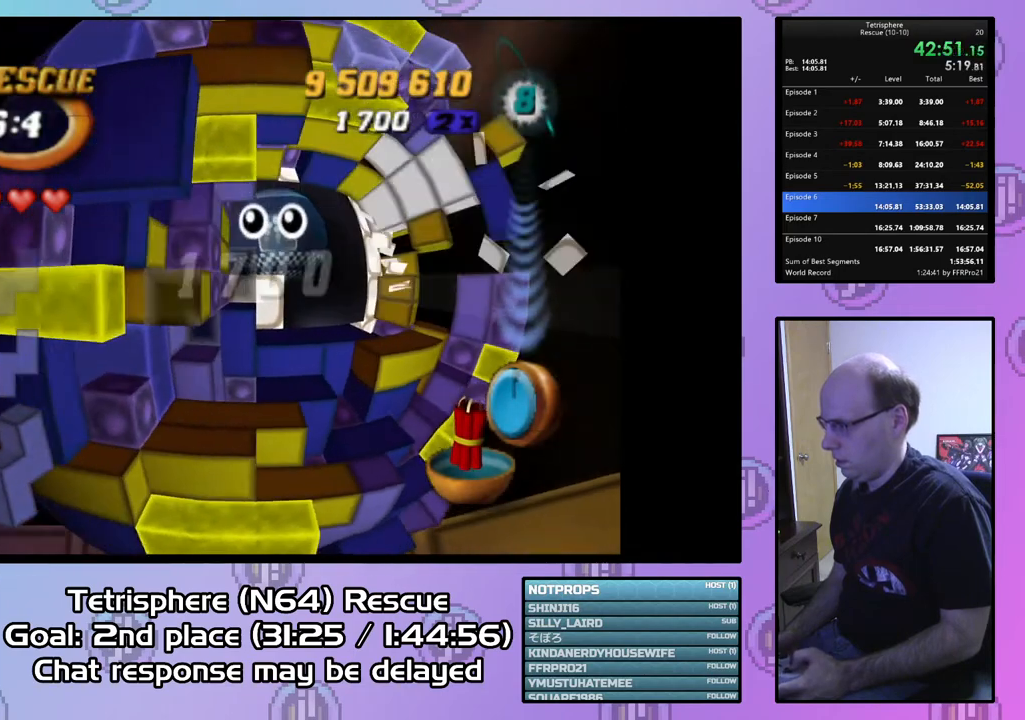
{"buttons": [], "right_stick": "center", "events": [[167, "DPAD_LEFT", "down"], [300, "DPAD_LEFT", "up"], [333, "DPAD_LEFT", "down"], [433, "DPAD_LEFT", "up"]]}
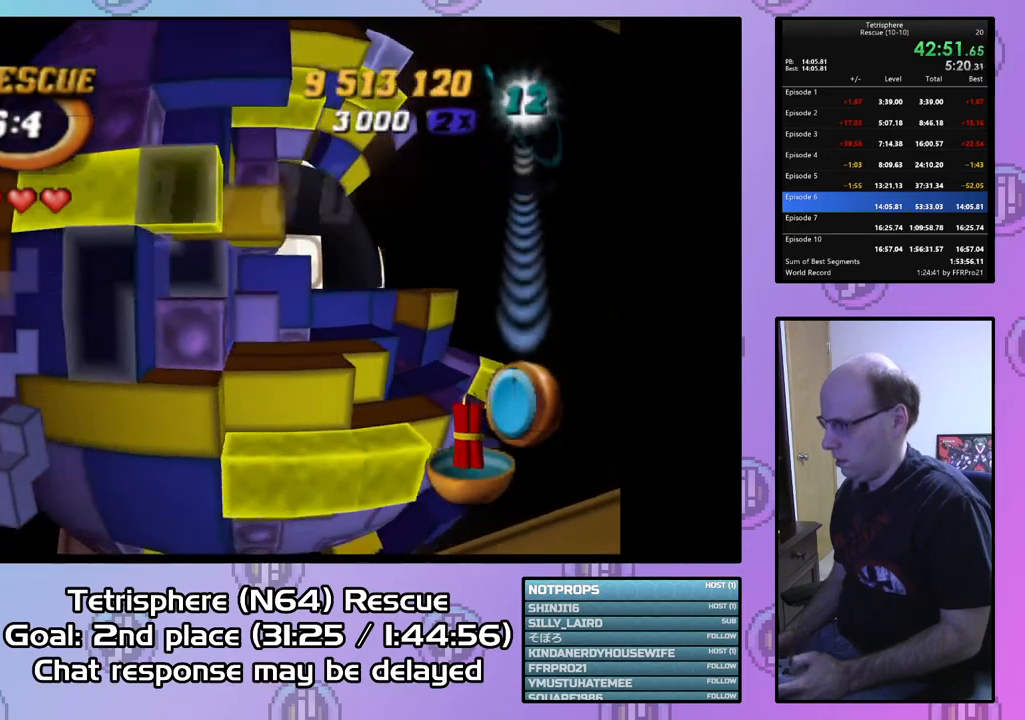
{"buttons": ["DPAD_UP"], "right_stick": "center", "events": [[33, "DPAD_UP", "down"], [67, "DPAD_LEFT", "down"], [233, "DPAD_LEFT", "up"], [333, "DPAD_UP", "up"], [433, "DPAD_UP", "down"]]}
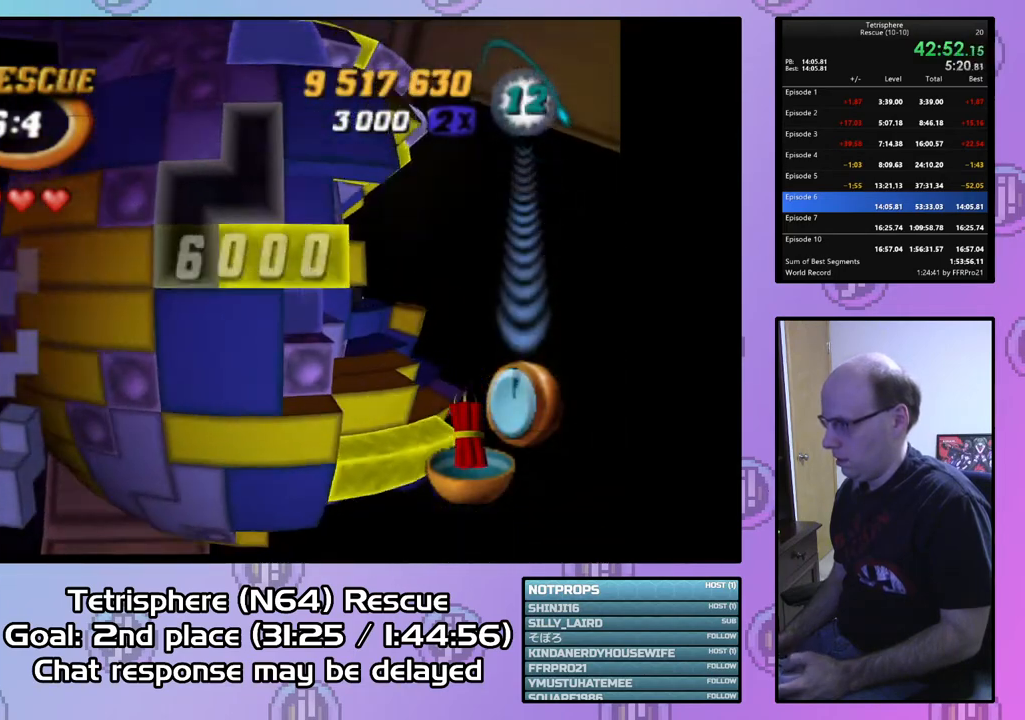
{"buttons": ["DPAD_UP", "DPAD_LEFT"], "right_stick": "center", "events": [[33, "DPAD_UP", "up"], [100, "DPAD_UP", "down"], [200, "DPAD_UP", "up"], [233, "DPAD_LEFT", "down"], [300, "DPAD_UP", "down"], [433, "DPAD_LEFT", "up"], [433, "DPAD_UP", "up"], [500, "DPAD_LEFT", "down"], [500, "DPAD_UP", "down"]]}
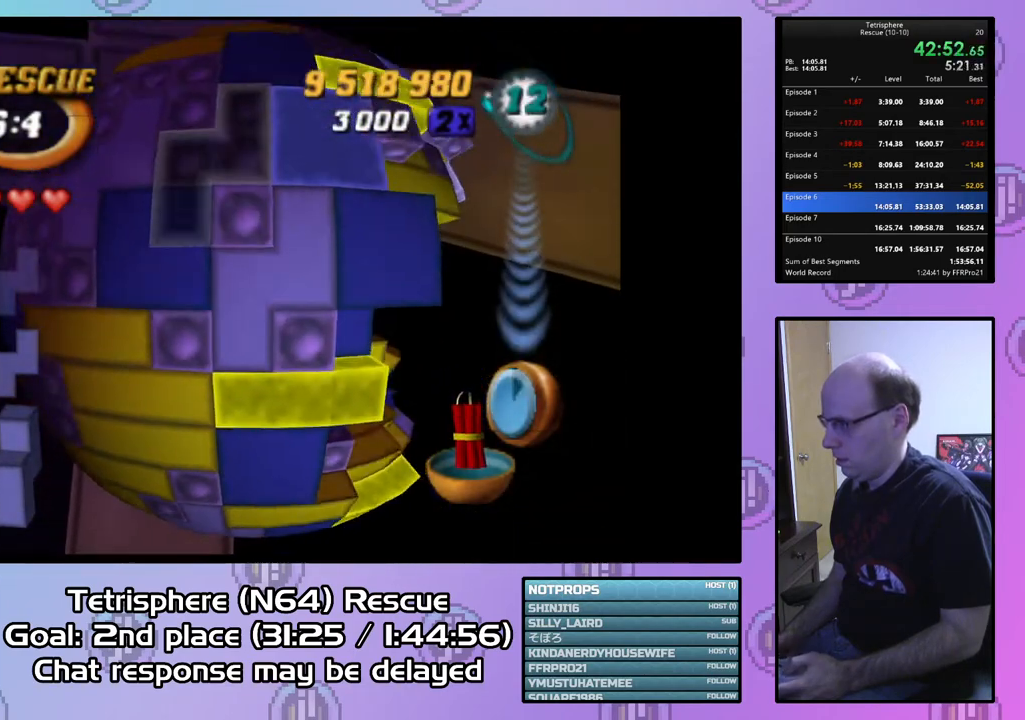
{"buttons": [], "right_stick": "center", "events": [[67, "DPAD_UP", "up"], [100, "DPAD_LEFT", "up"], [233, "DPAD_LEFT", "down"], [300, "DPAD_LEFT", "up"], [367, "DPAD_DOWN", "down"], [467, "DPAD_DOWN", "up"]]}
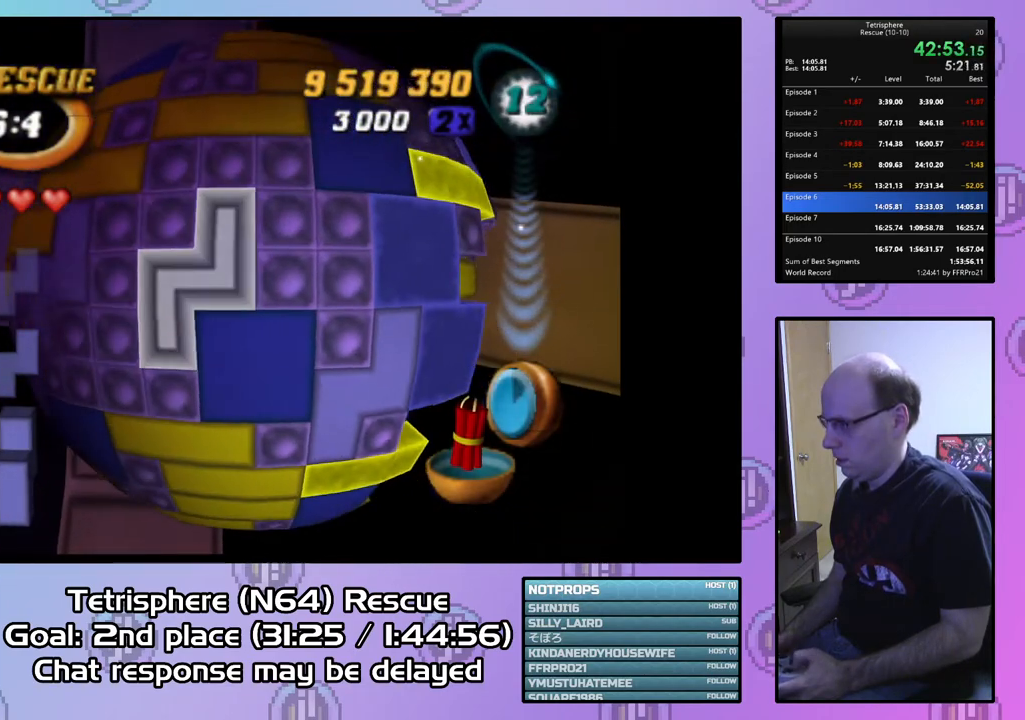
{"buttons": ["SQUARE"], "right_stick": "center", "events": [[267, "SQUARE", "down"], [400, "DPAD_LEFT", "down"], [467, "DPAD_LEFT", "up"]]}
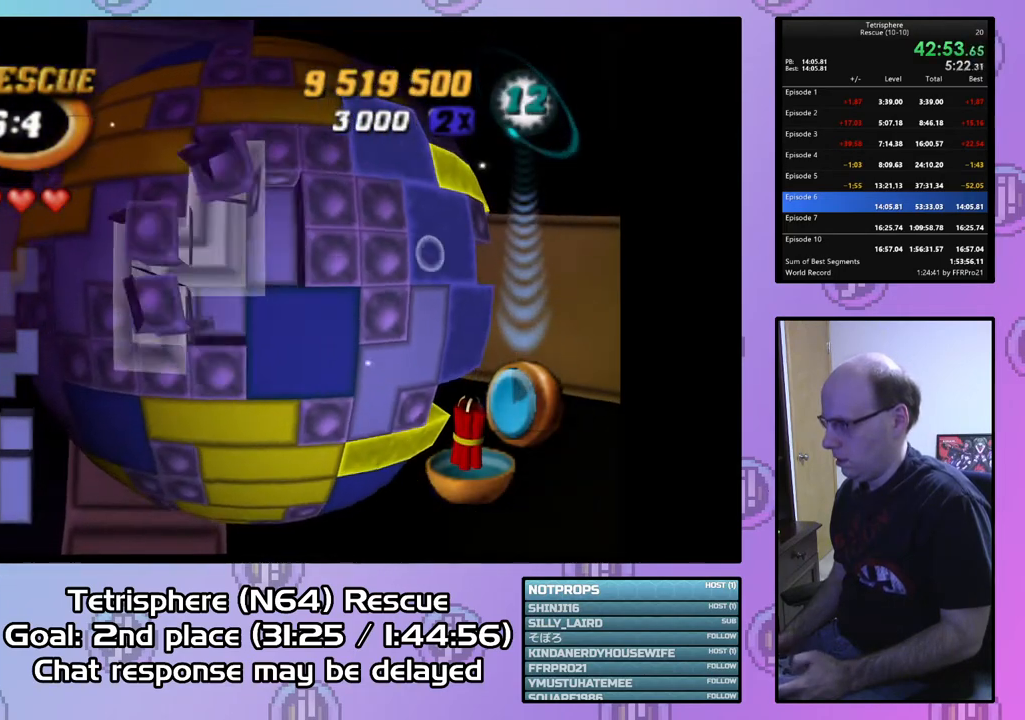
{"buttons": [], "right_stick": "center", "events": [[67, "SQUARE", "up"], [167, "CIRCLE", "down"], [300, "CIRCLE", "up"], [367, "DPAD_LEFT", "down"], [500, "DPAD_LEFT", "up"]]}
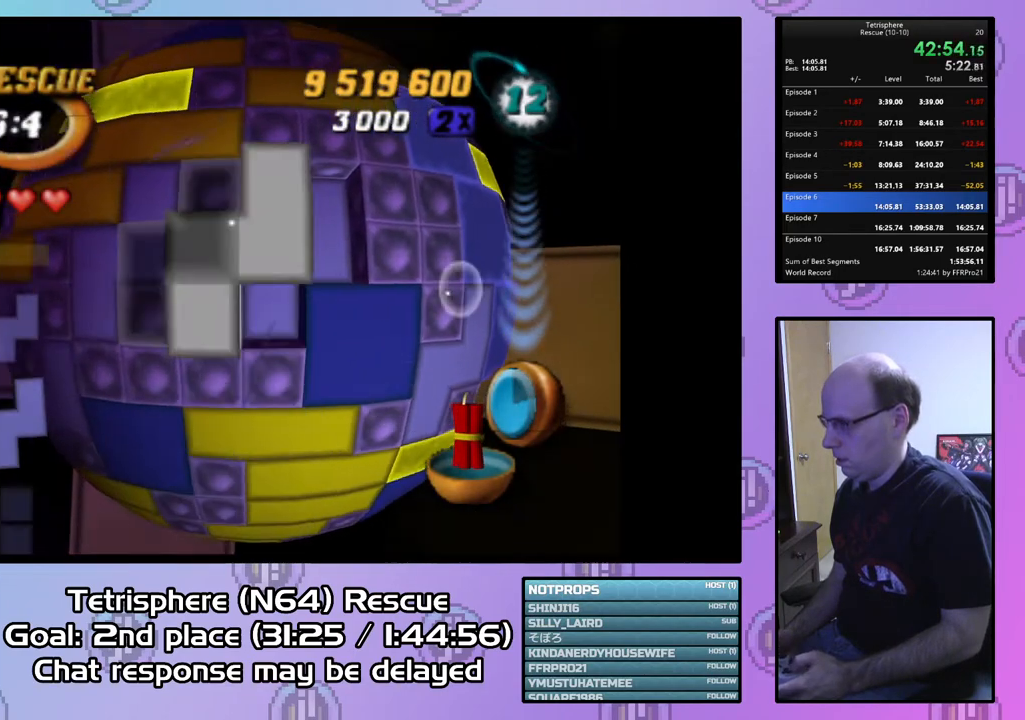
{"buttons": ["DPAD_DOWN"], "right_stick": "center", "events": [[67, "DPAD_LEFT", "down"], [200, "DPAD_LEFT", "up"], [233, "DPAD_LEFT", "down"], [367, "DPAD_LEFT", "up"], [433, "DPAD_DOWN", "down"]]}
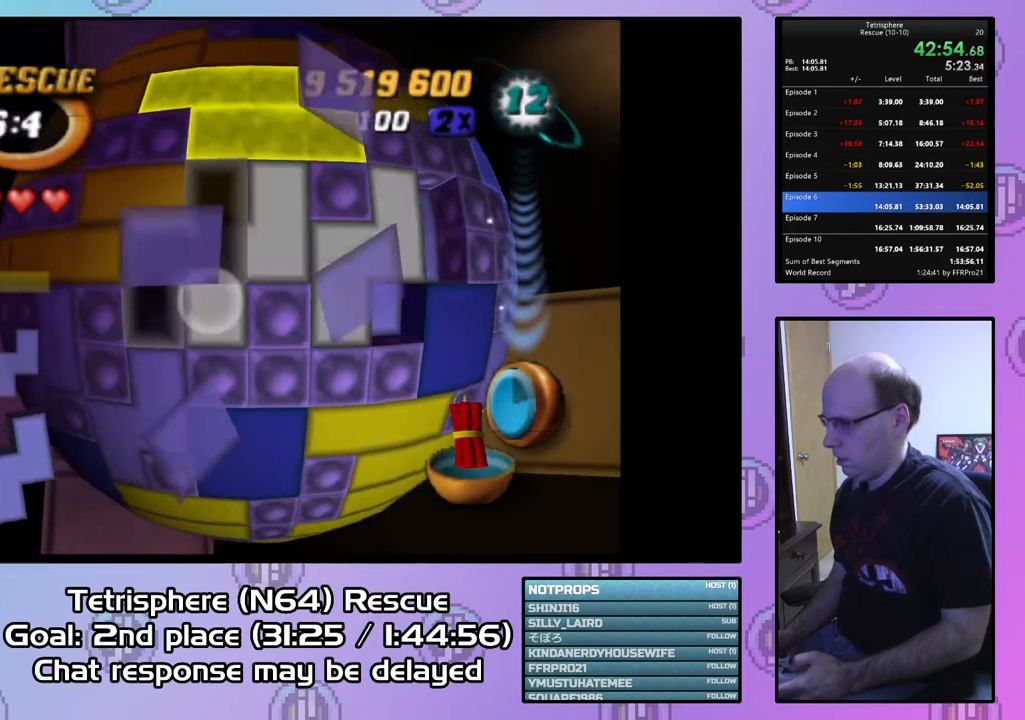
{"buttons": ["DPAD_LEFT"], "right_stick": "center", "events": [[67, "DPAD_DOWN", "up"], [133, "DPAD_DOWN", "down"], [233, "DPAD_DOWN", "up"], [300, "DPAD_DOWN", "down"], [367, "DPAD_DOWN", "up"], [500, "DPAD_LEFT", "down"]]}
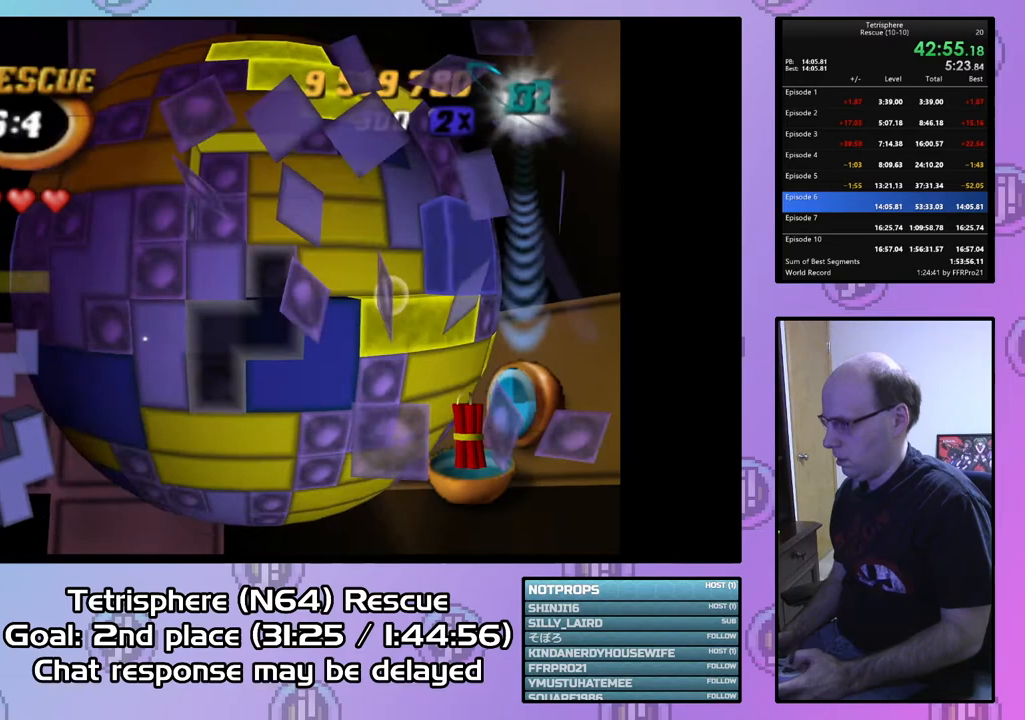
{"buttons": [], "right_stick": "center", "events": [[67, "DPAD_LEFT", "up"], [100, "SQUARE", "down"], [233, "DPAD_UP", "down"], [333, "DPAD_UP", "up"], [500, "SQUARE", "up"]]}
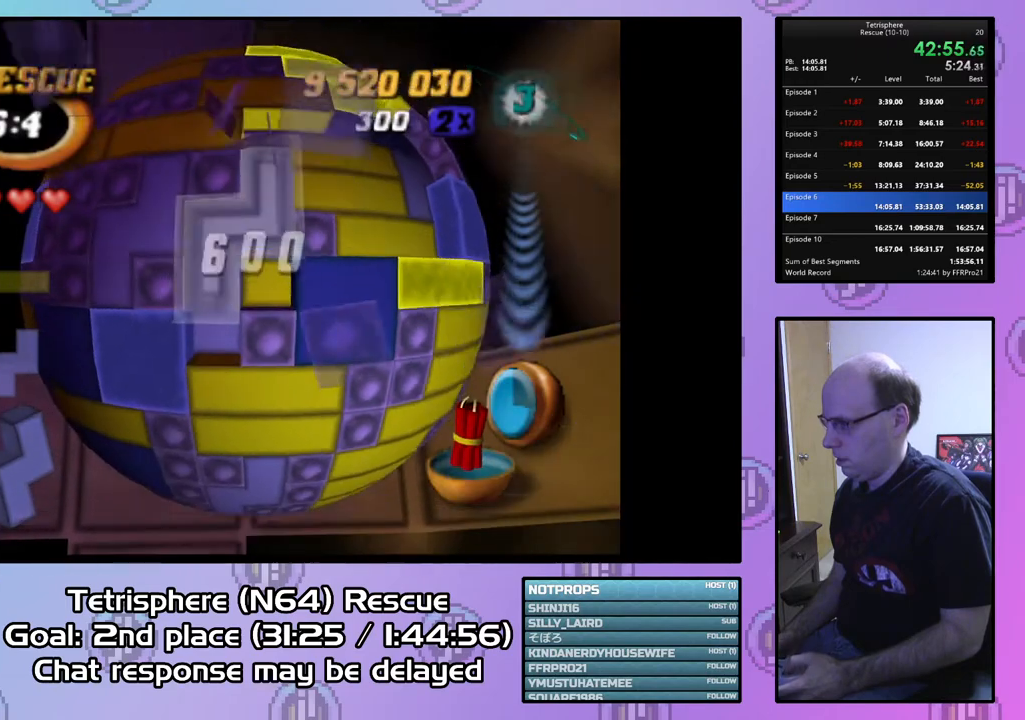
{"buttons": ["DPAD_RIGHT"], "right_stick": "center", "events": [[100, "CIRCLE", "down"], [233, "CIRCLE", "up"], [333, "DPAD_RIGHT", "down"]]}
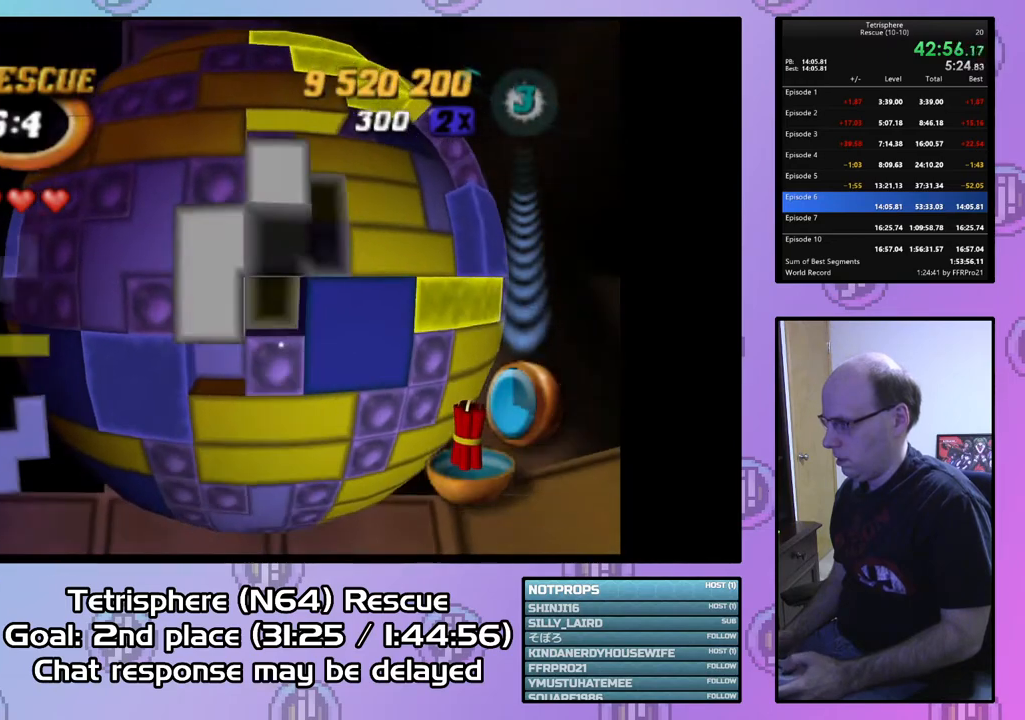
{"buttons": ["DPAD_DOWN"], "right_stick": "center", "events": [[67, "DPAD_DOWN", "down"], [200, "DPAD_DOWN", "up"], [267, "DPAD_DOWN", "down"], [333, "DPAD_RIGHT", "up"]]}
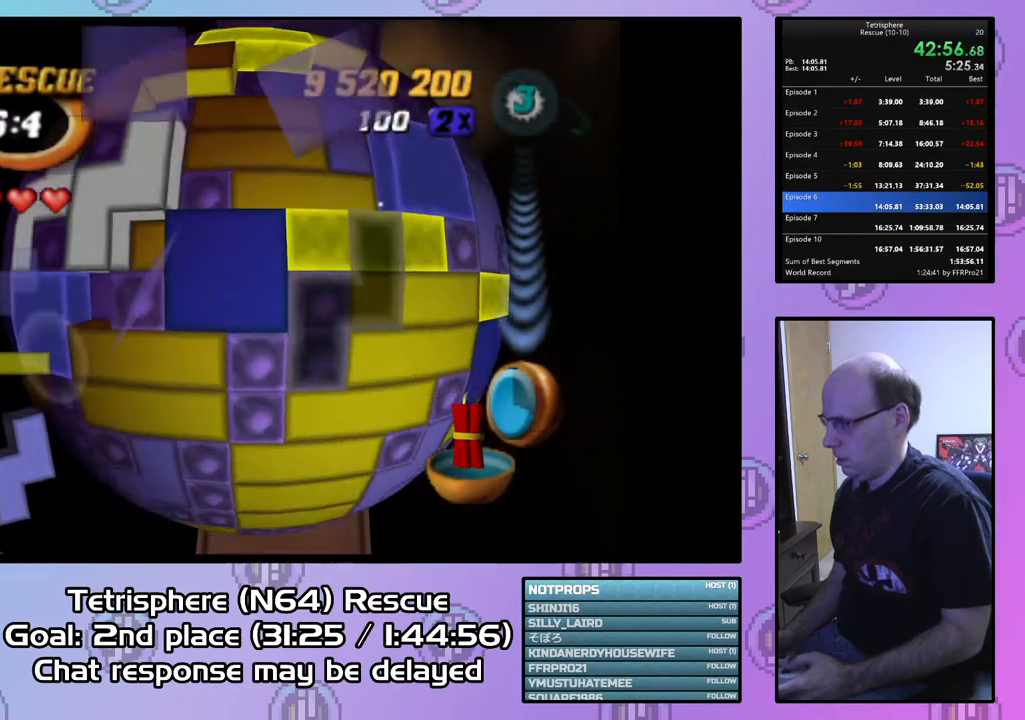
{"buttons": ["DPAD_RIGHT"], "right_stick": "center", "events": [[267, "DPAD_RIGHT", "down"], [333, "DPAD_DOWN", "up"], [333, "DPAD_RIGHT", "up"], [467, "DPAD_RIGHT", "down"]]}
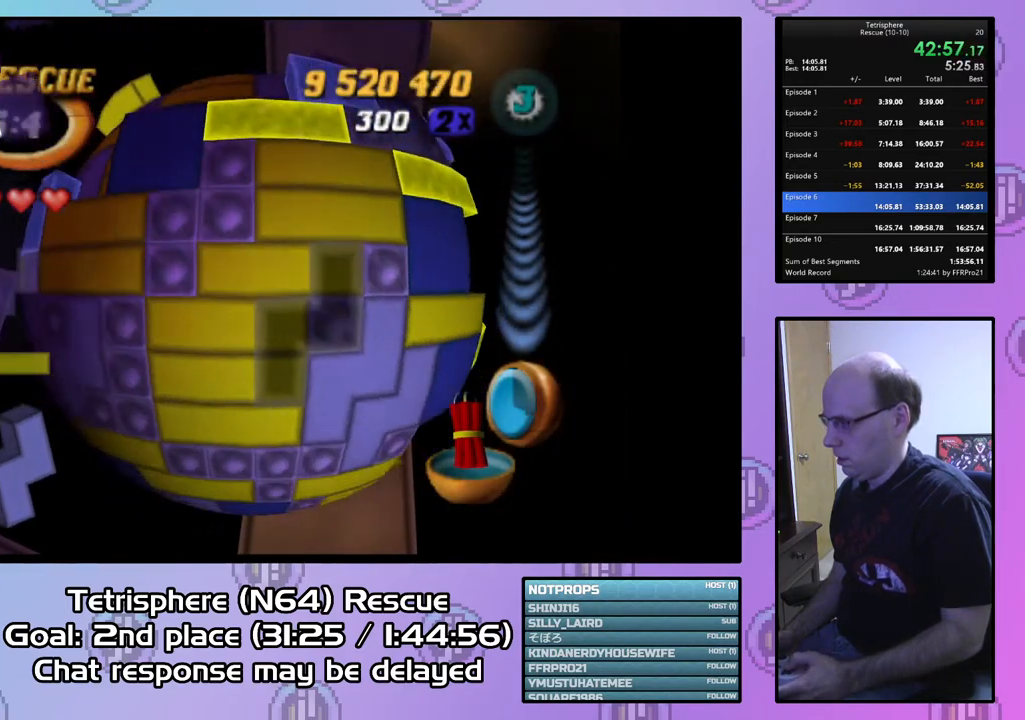
{"buttons": ["CIRCLE"], "right_stick": "center", "events": [[67, "DPAD_RIGHT", "up"], [367, "DPAD_DOWN", "down"], [467, "DPAD_DOWN", "up"], [500, "CIRCLE", "down"]]}
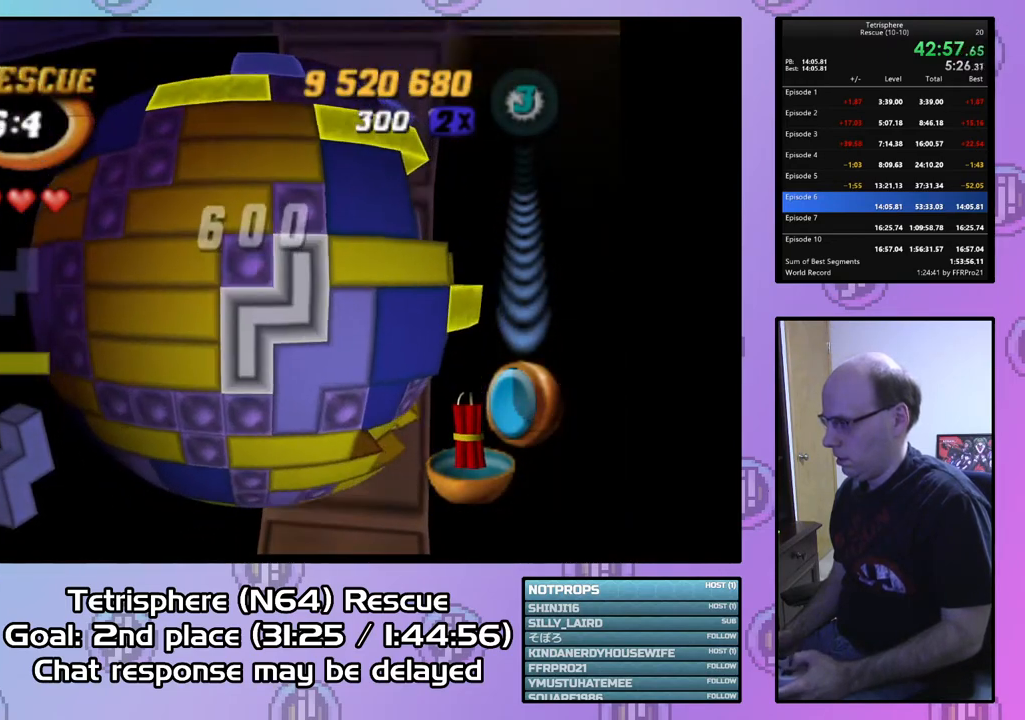
{"buttons": ["DPAD_RIGHT"], "right_stick": "center", "events": [[100, "CIRCLE", "up"], [167, "DPAD_RIGHT", "down"], [200, "DPAD_UP", "down"], [367, "DPAD_UP", "up"]]}
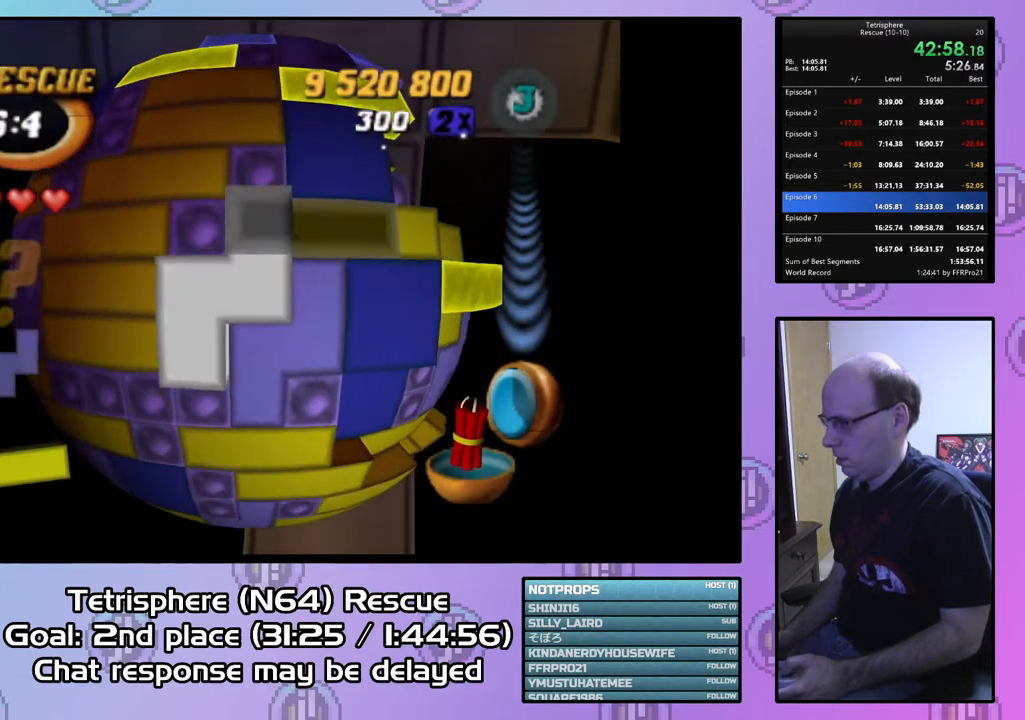
{"buttons": ["DPAD_RIGHT"], "right_stick": "center", "events": []}
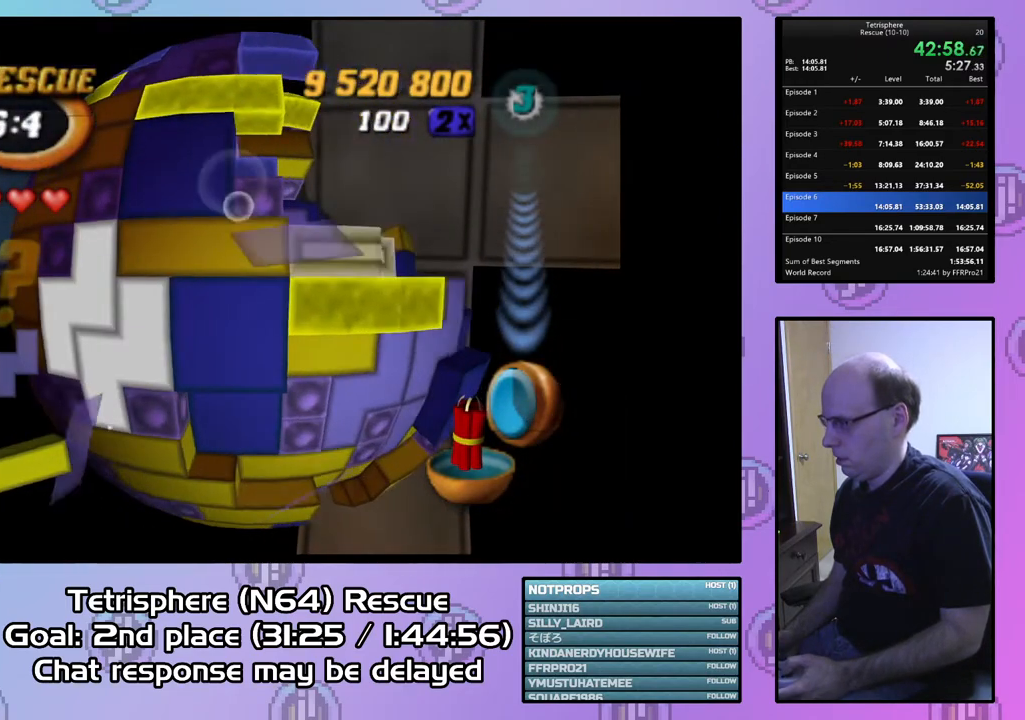
{"buttons": [], "right_stick": "center", "events": [[300, "DPAD_RIGHT", "up"], [400, "DPAD_RIGHT", "down"], [500, "DPAD_RIGHT", "up"]]}